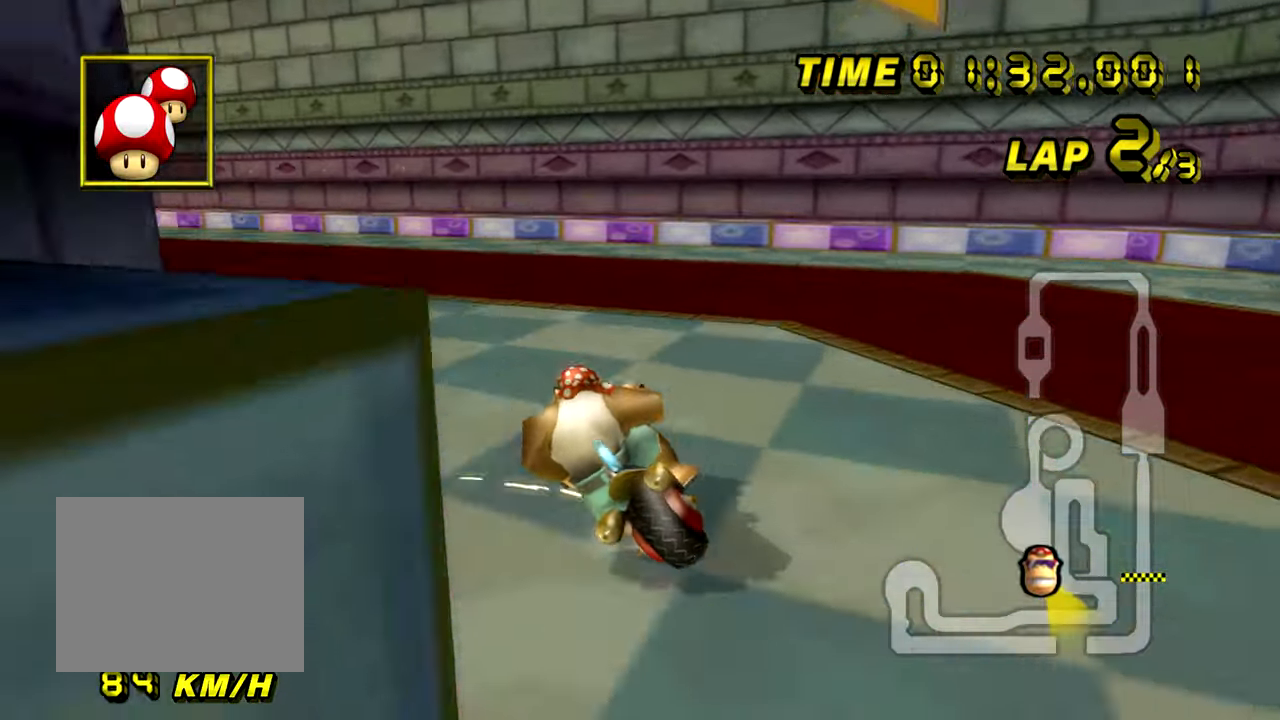
Gameplay with a controller (Nintendo layout); each line is a JSON object with the inputs held at the frame after it. "events" lists button and stick changes between this image and that frame as [ms after this image, input, new state], when the widget could be followed in between. Not read: B C_DOWN C_LEFT C_RIGHT C_UP L3 R3 Z.
{"buttons": ["A"], "left_stick": "left", "events": [[434, "R1", "up"]]}
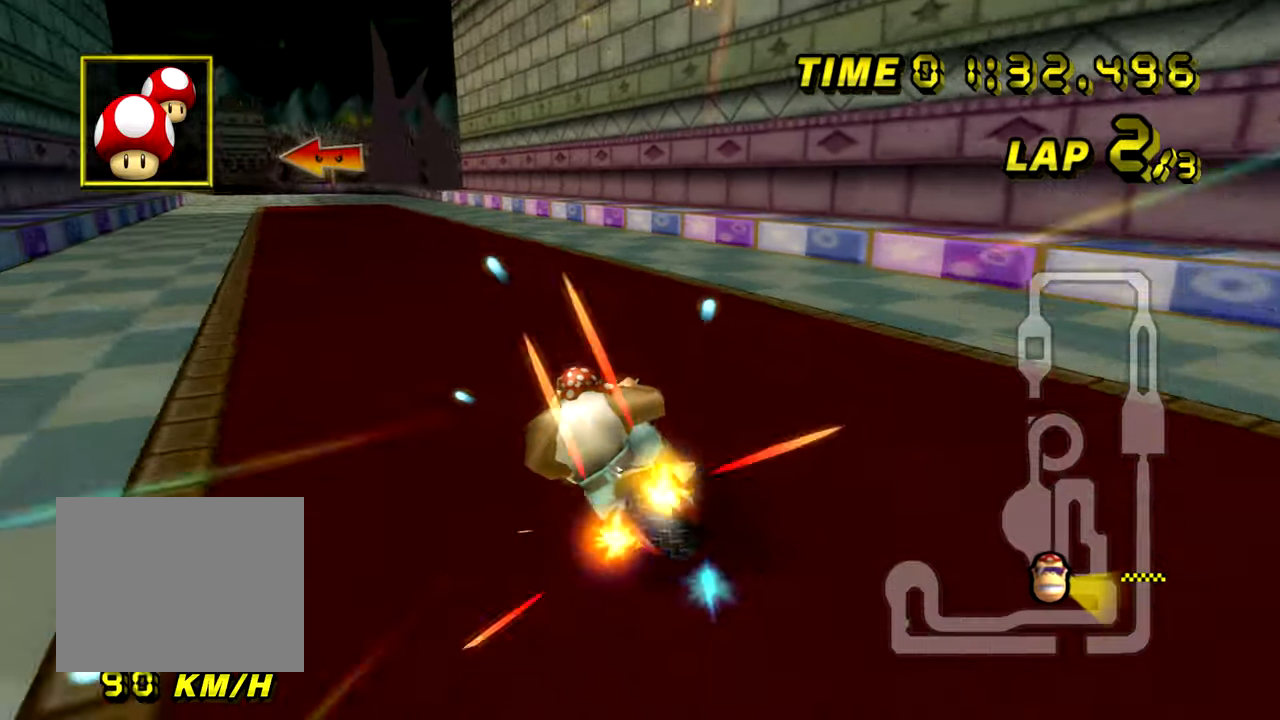
{"buttons": ["A"], "left_stick": "center", "events": [[301, "left_stick", "center"]]}
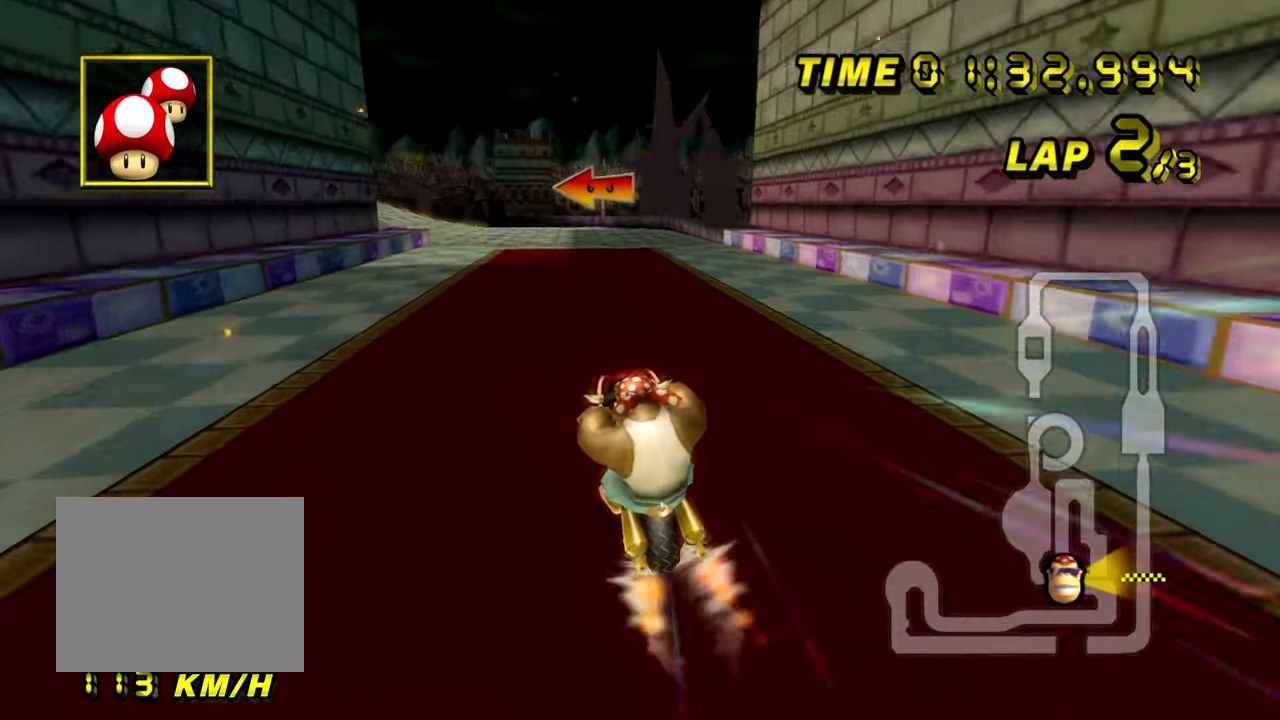
{"buttons": ["A", "R1"], "left_stick": "center", "events": [[384, "R1", "down"]]}
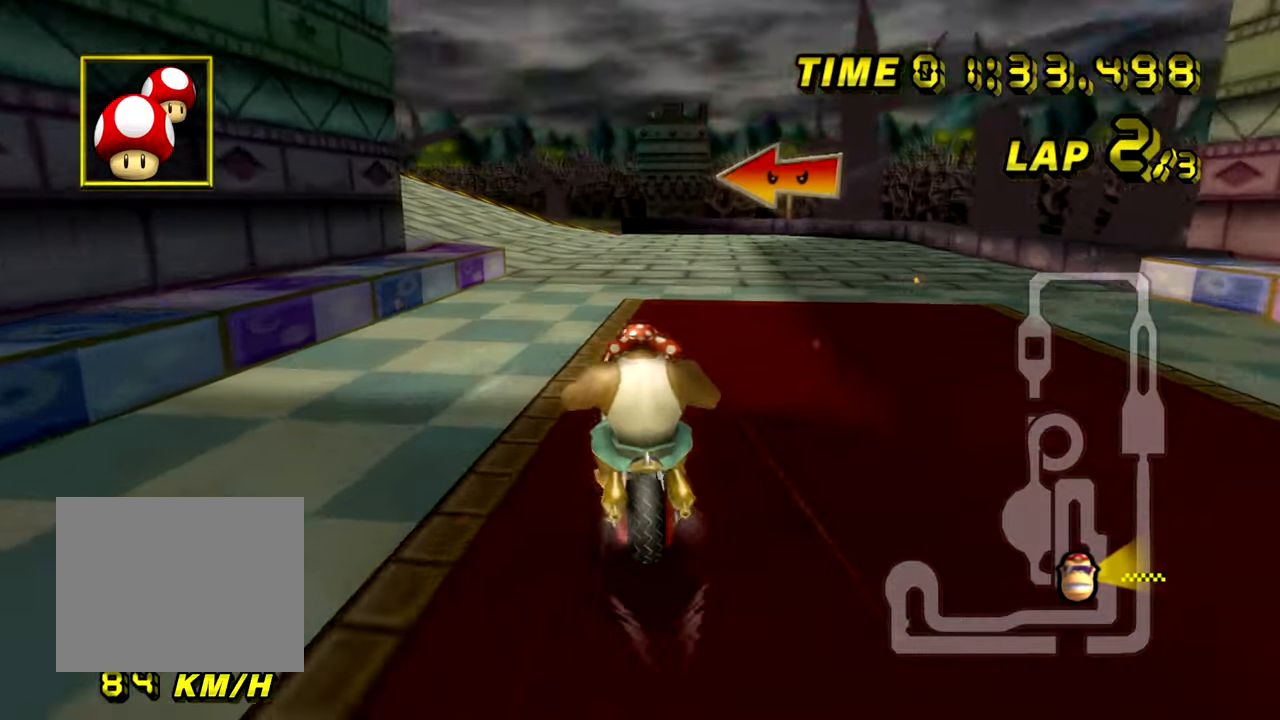
{"buttons": ["A", "R1"], "left_stick": "left", "events": [[117, "left_stick", "left"]]}
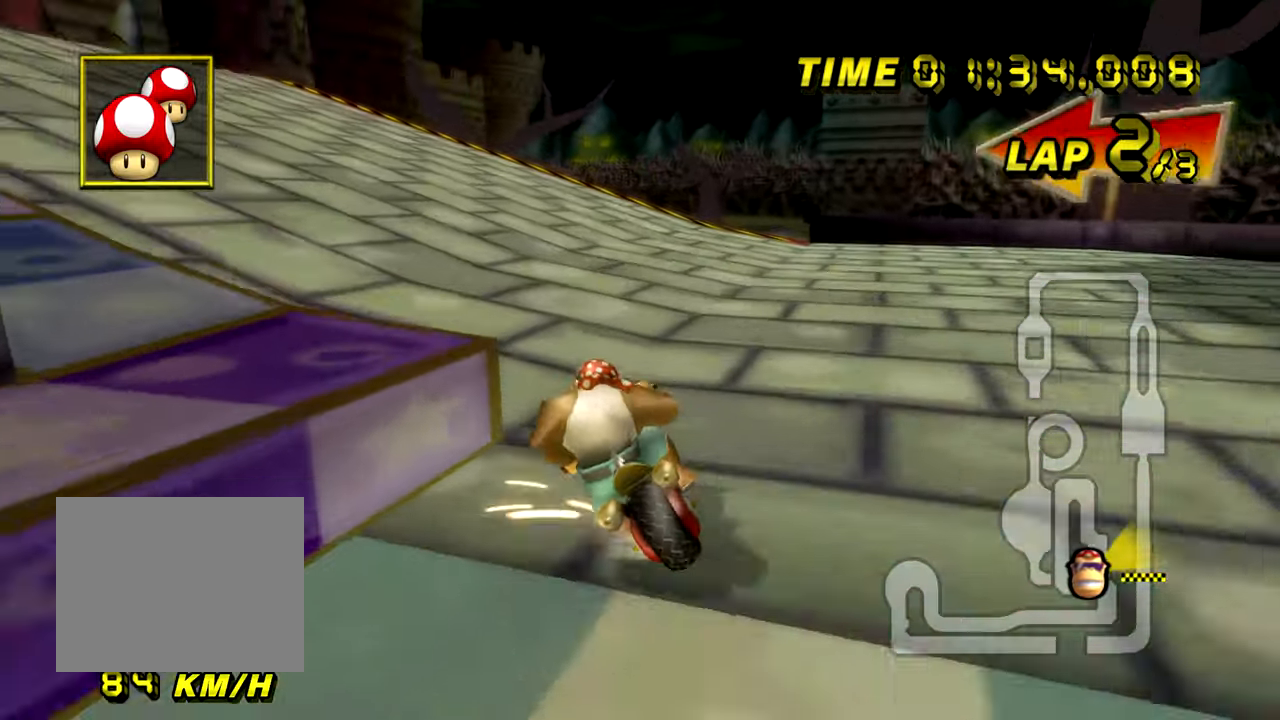
{"buttons": ["A", "R1"], "left_stick": "up-left", "events": [[50, "left_stick", "up-left"]]}
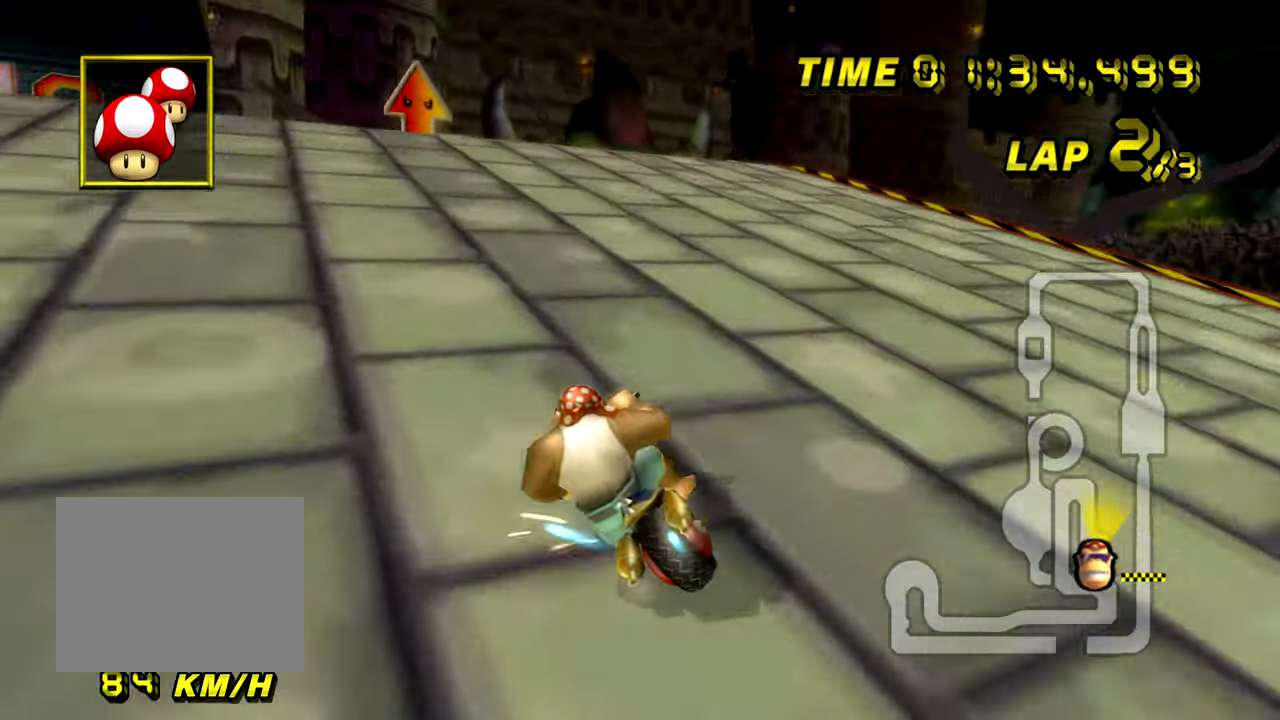
{"buttons": ["A"], "left_stick": "center", "events": [[134, "R1", "up"], [151, "left_stick", "right"], [334, "left_stick", "center"]]}
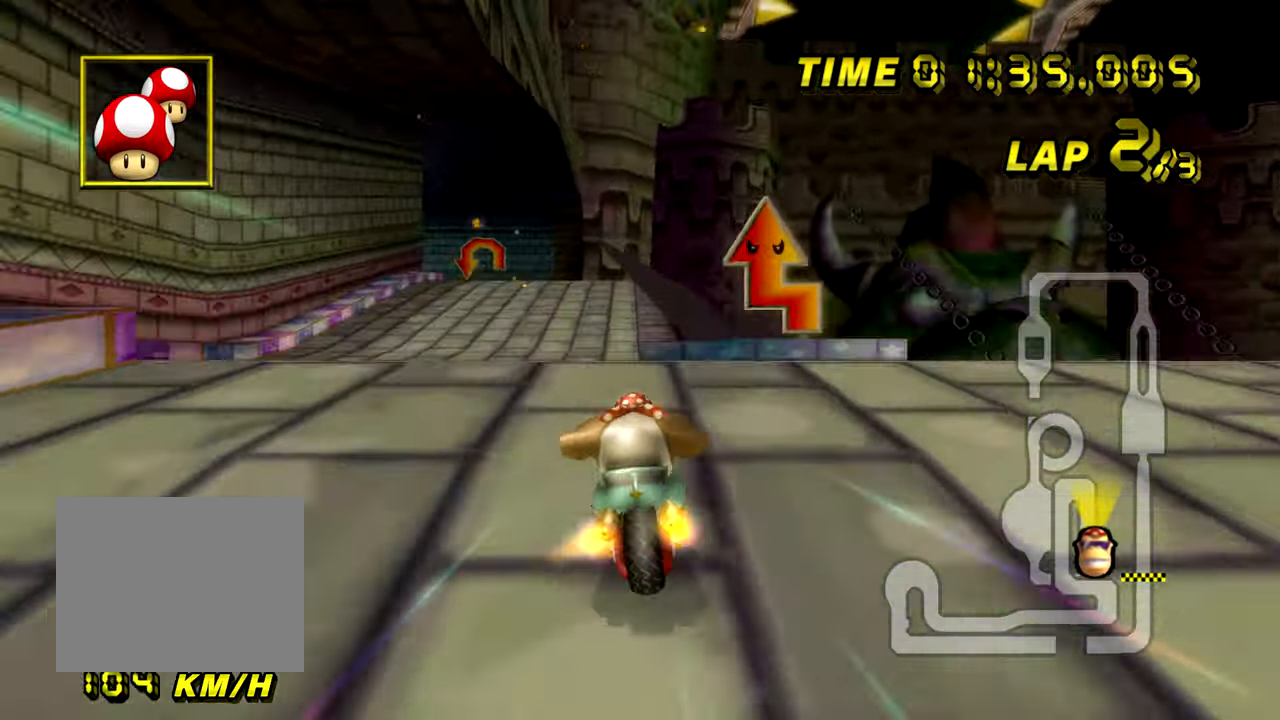
{"buttons": ["A"], "left_stick": "center", "events": []}